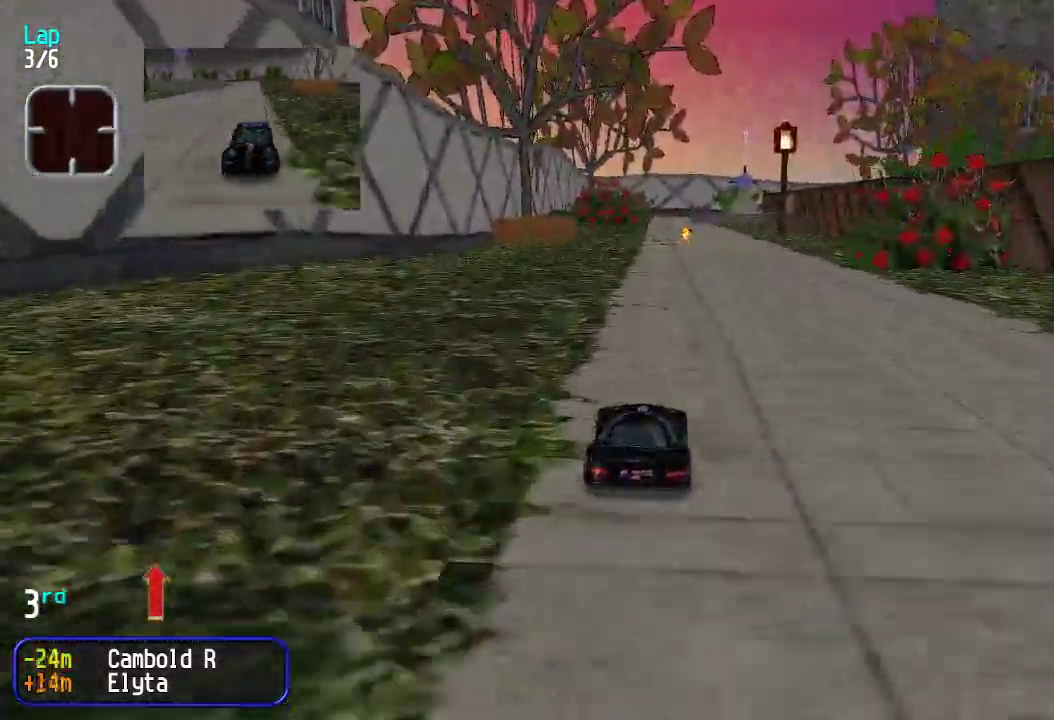
Gameplay with keyboard; each line is a JSON object with the keys held at the frame after it. "events" lists presses ("down") and releases ("up") of "down", "left", "right" and "up" between this image and that frame as [ms after this image, input, new state], when the widget could be followed in between. No other keys are recorded. Mouse input is not recorded.
{"keys": ["up"], "events": []}
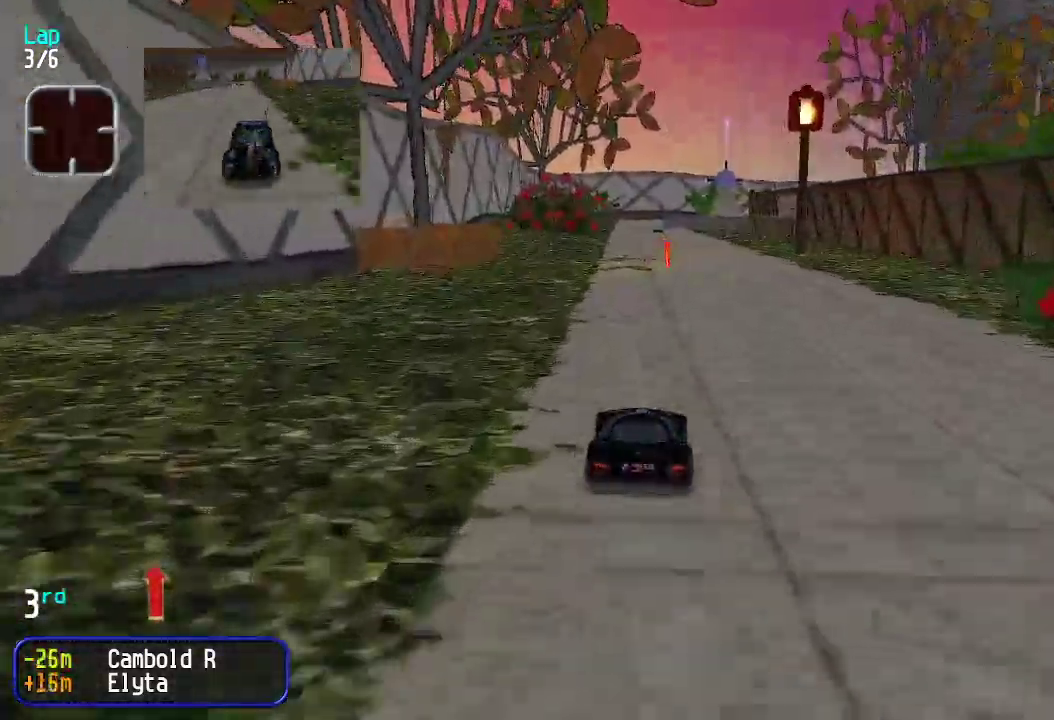
{"keys": ["up"], "events": [[451, "left", "down"], [501, "left", "up"]]}
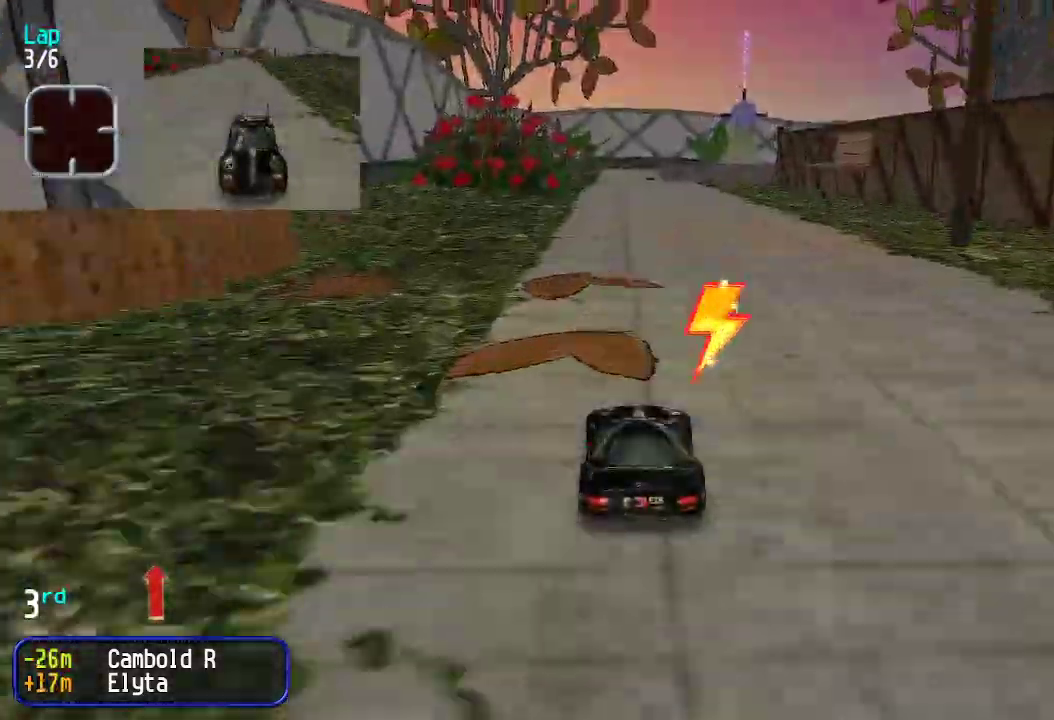
{"keys": ["up"], "events": [[418, "left", "down"], [451, "left", "up"]]}
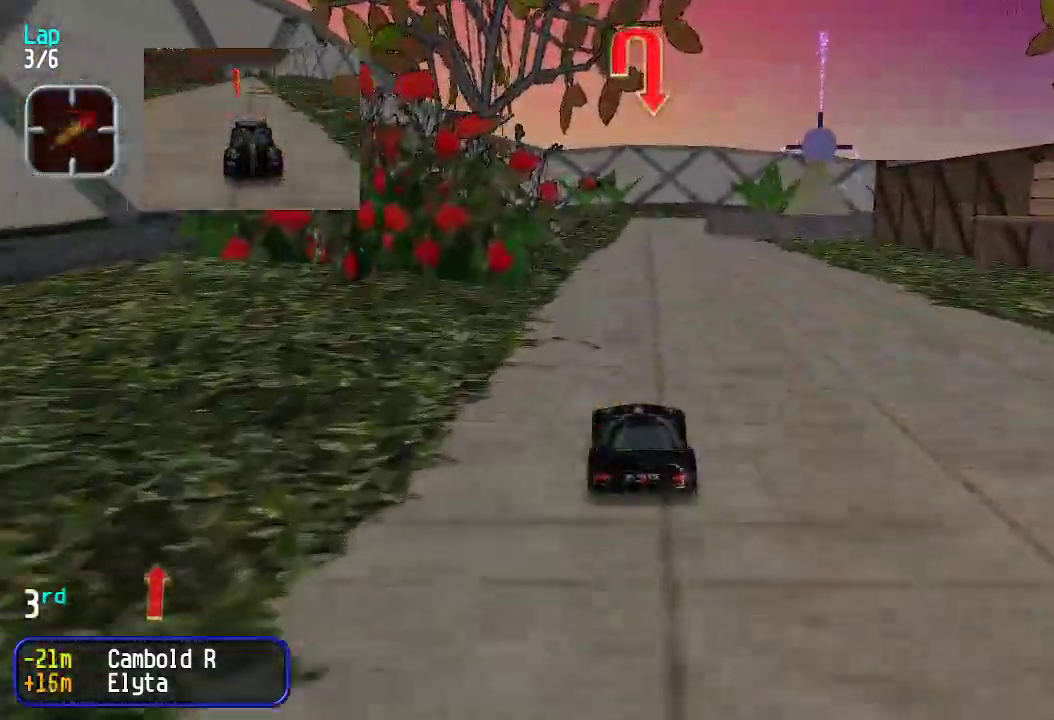
{"keys": ["up"], "events": []}
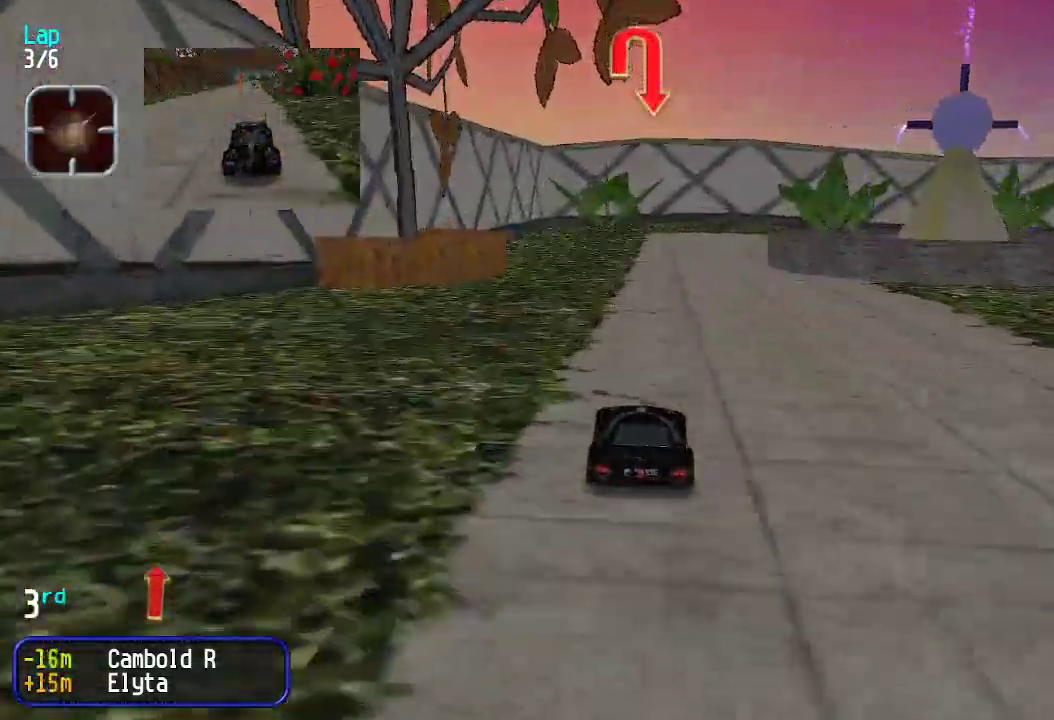
{"keys": ["right", "up"], "events": [[250, "down", "down"], [250, "up", "up"], [334, "right", "down"], [451, "down", "up"], [451, "up", "down"]]}
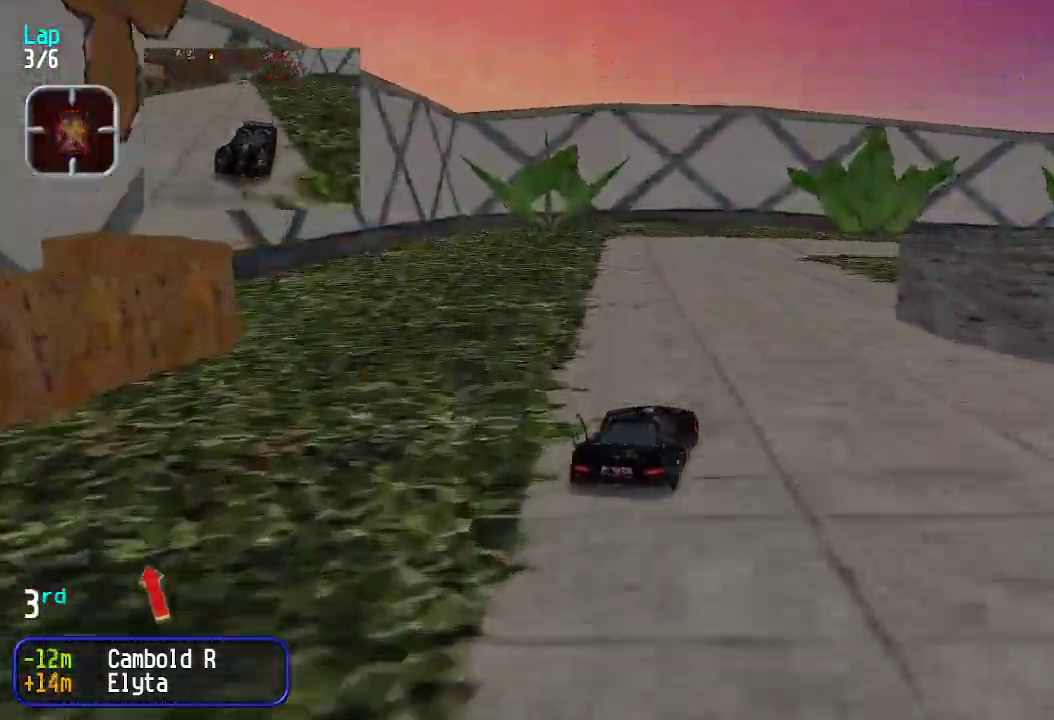
{"keys": ["right"], "events": [[133, "up", "up"], [234, "up", "down"], [317, "up", "up"]]}
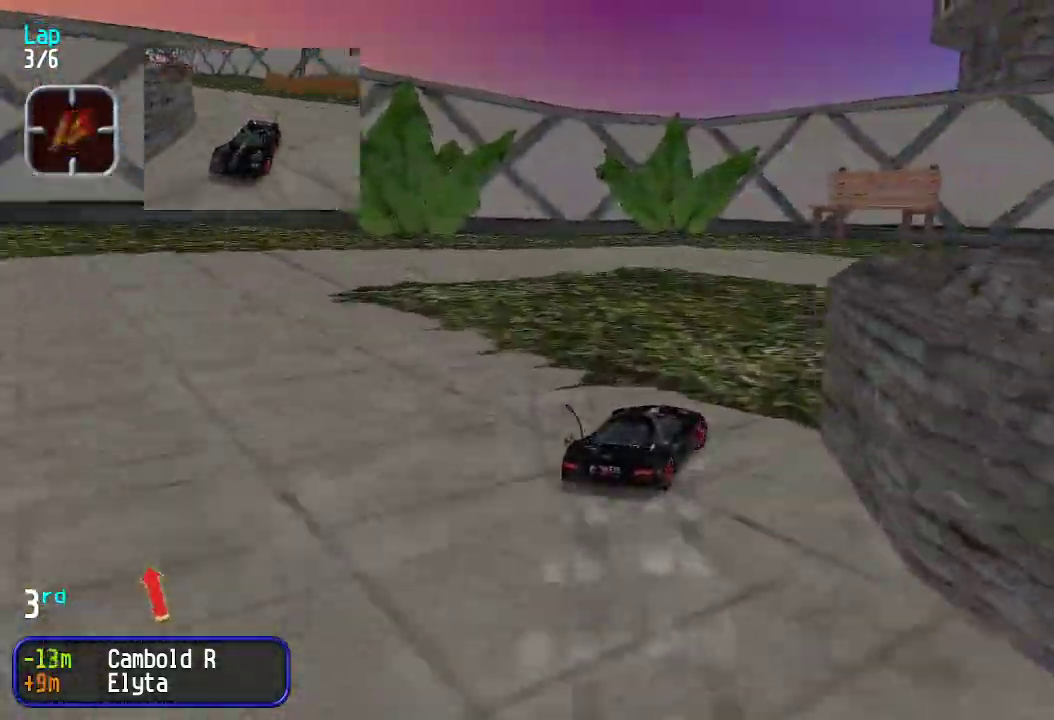
{"keys": ["right", "up"], "events": [[133, "up", "down"]]}
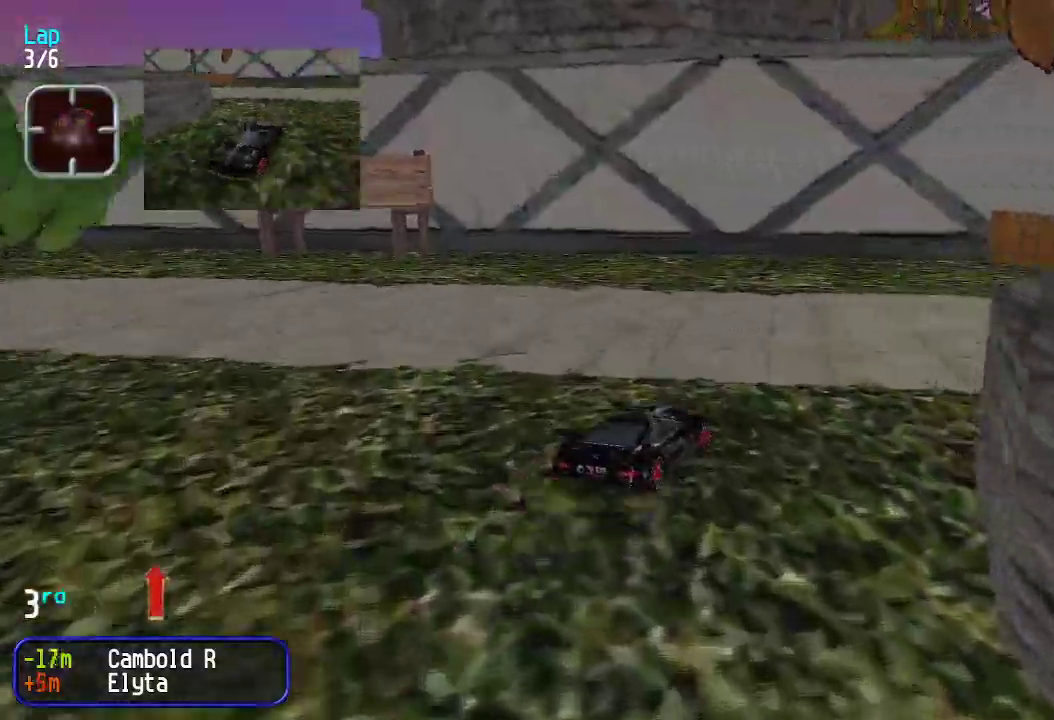
{"keys": ["right", "up"], "events": [[434, "right", "up"], [484, "right", "down"]]}
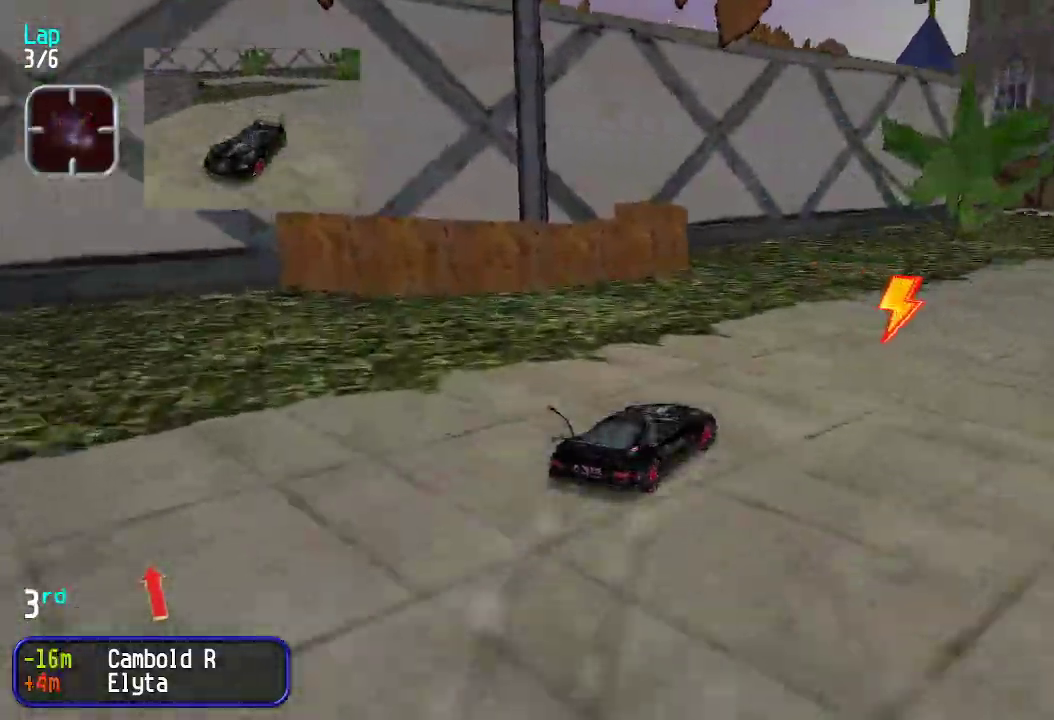
{"keys": ["up"], "events": [[318, "right", "up"]]}
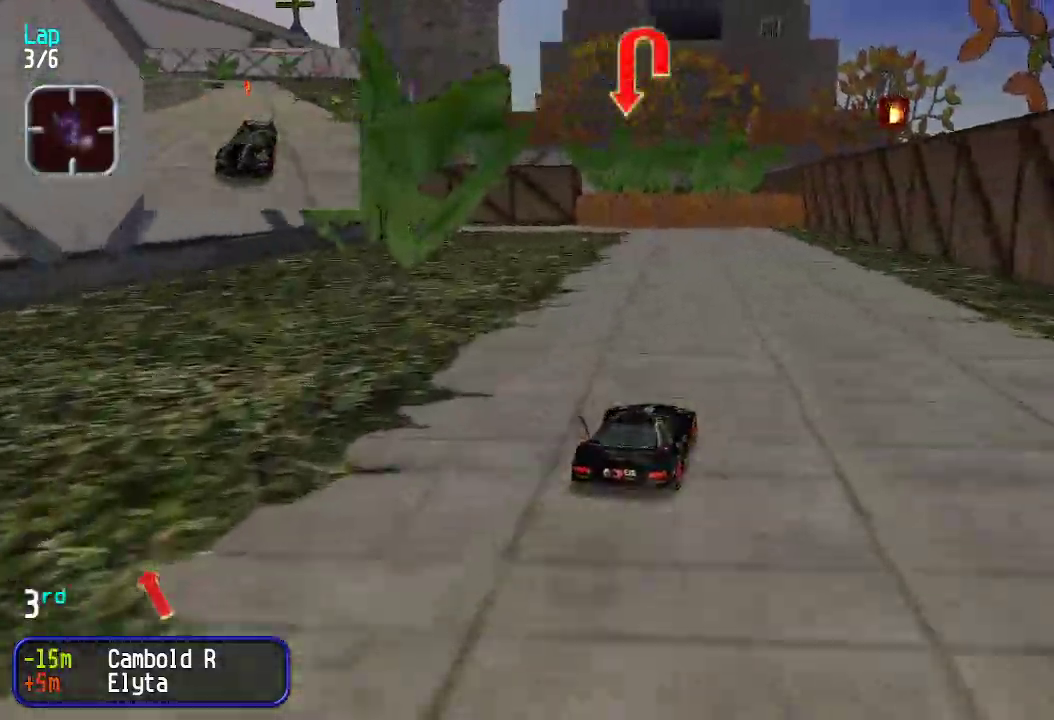
{"keys": ["left"], "events": [[150, "left", "down"], [468, "up", "up"]]}
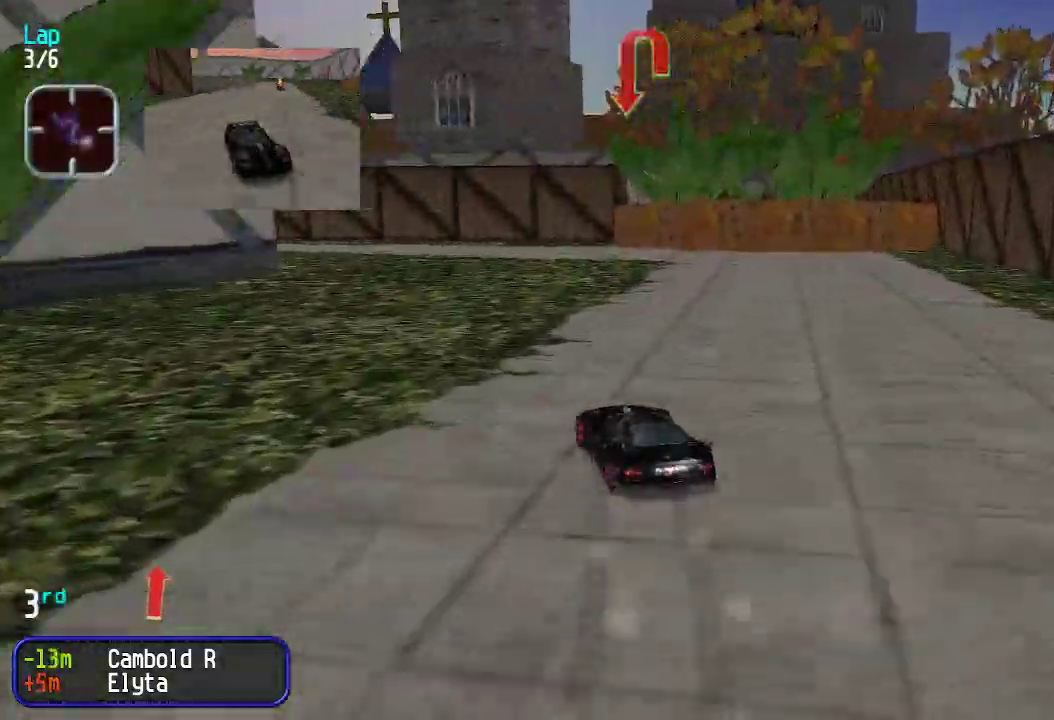
{"keys": ["right"], "events": [[250, "up", "down"], [384, "left", "up"], [434, "up", "up"], [484, "right", "down"]]}
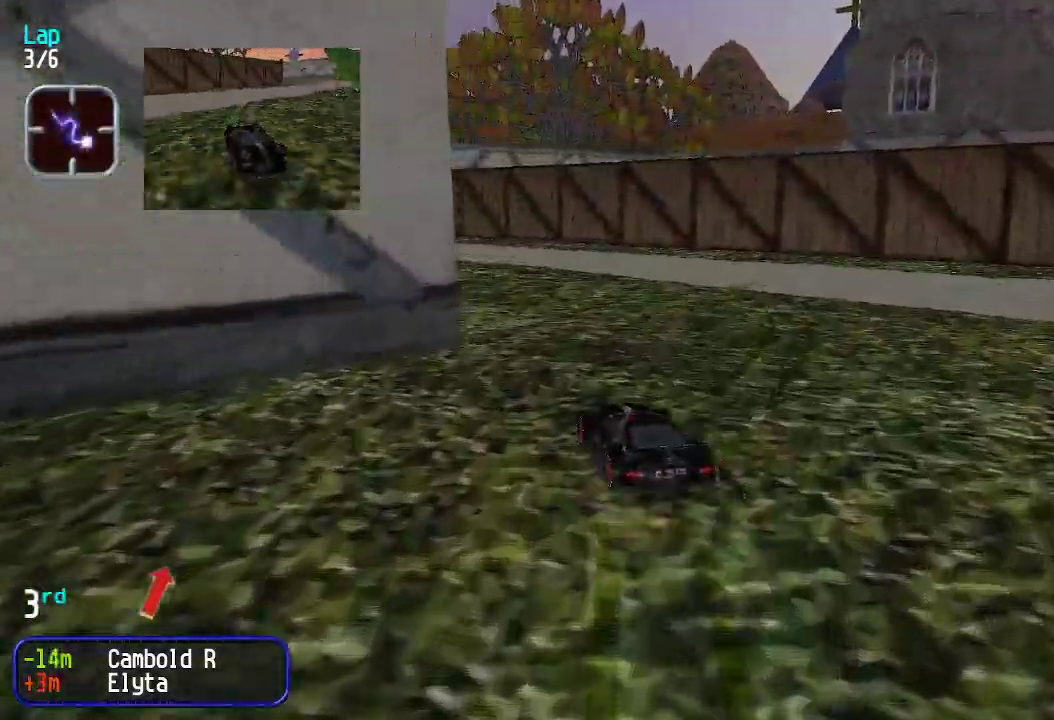
{"keys": ["left", "up"], "events": [[33, "down", "down"], [167, "left", "down"], [167, "right", "up"], [317, "down", "up"], [367, "left", "up"], [417, "left", "down"], [467, "up", "down"]]}
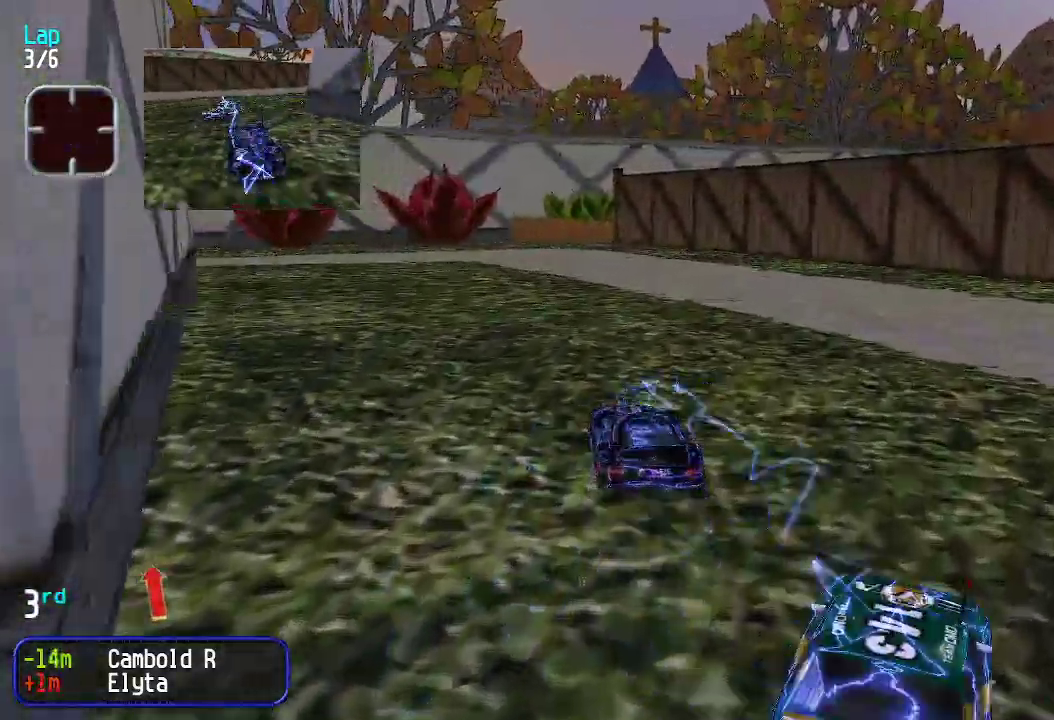
{"keys": ["up"], "events": [[217, "left", "up"], [250, "left", "down"], [451, "left", "up"]]}
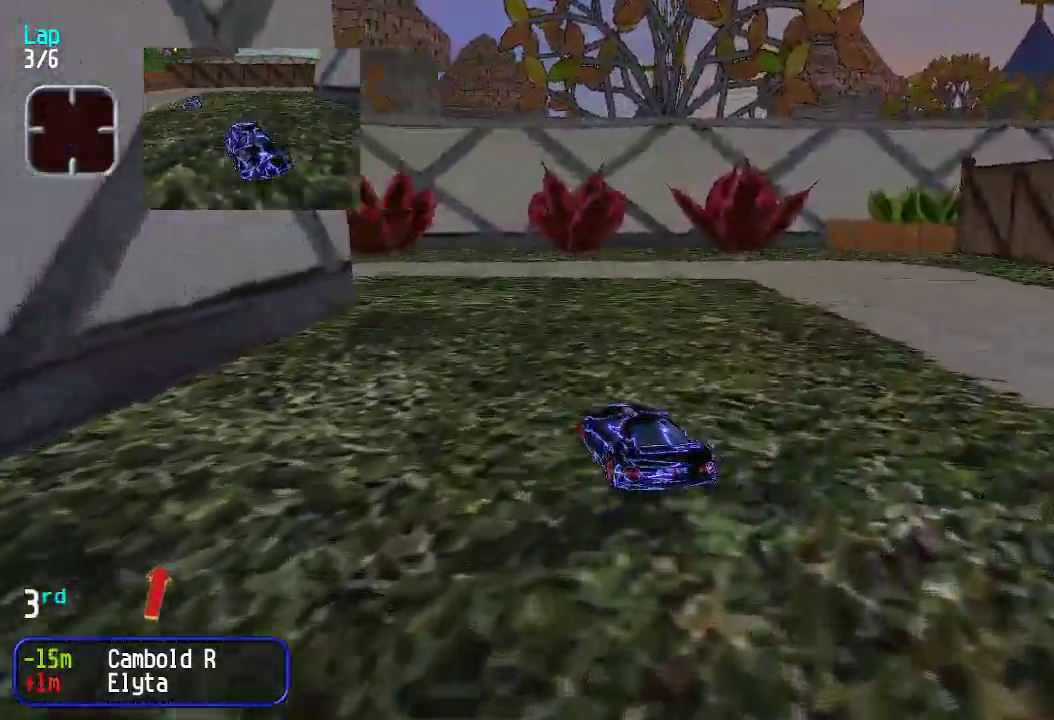
{"keys": ["up"], "events": [[33, "left", "down"], [83, "left", "up"], [167, "left", "down"], [317, "left", "up"], [367, "left", "down"], [451, "left", "up"]]}
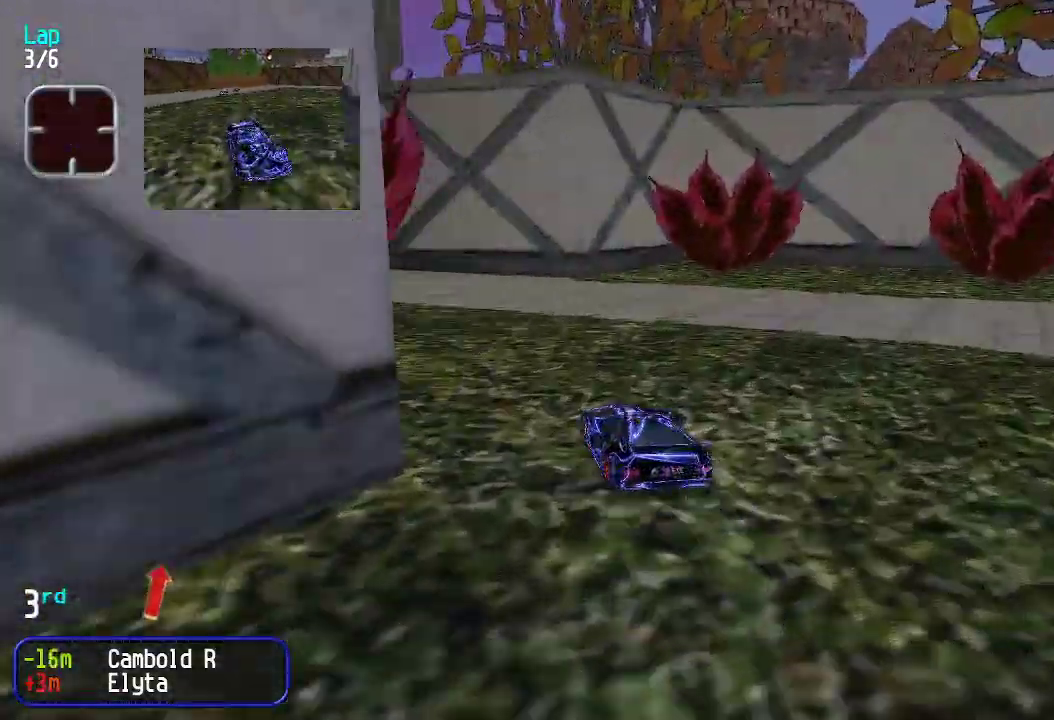
{"keys": ["up"], "events": [[50, "left", "down"], [183, "left", "up"], [233, "left", "down"], [367, "left", "up"]]}
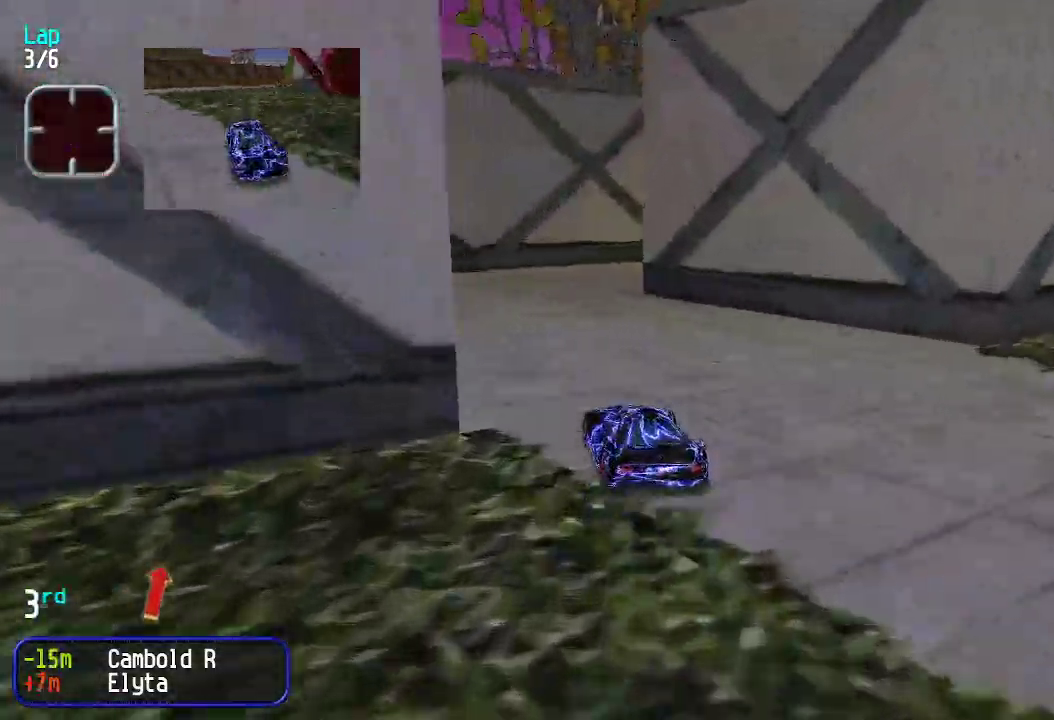
{"keys": ["up"], "events": [[167, "up", "up"], [217, "down", "down"], [217, "right", "down"], [250, "down", "up"], [300, "up", "down"], [484, "right", "up"]]}
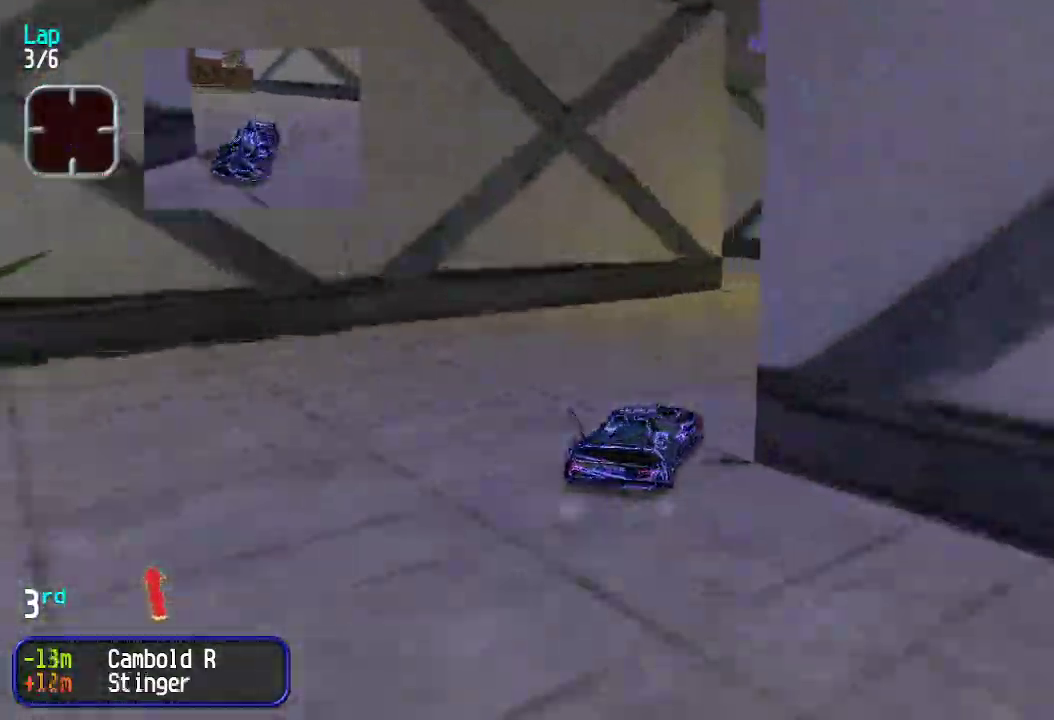
{"keys": ["left"], "events": [[134, "up", "up"], [184, "left", "down"], [268, "up", "down"], [318, "left", "up"], [318, "up", "up"], [451, "left", "down"]]}
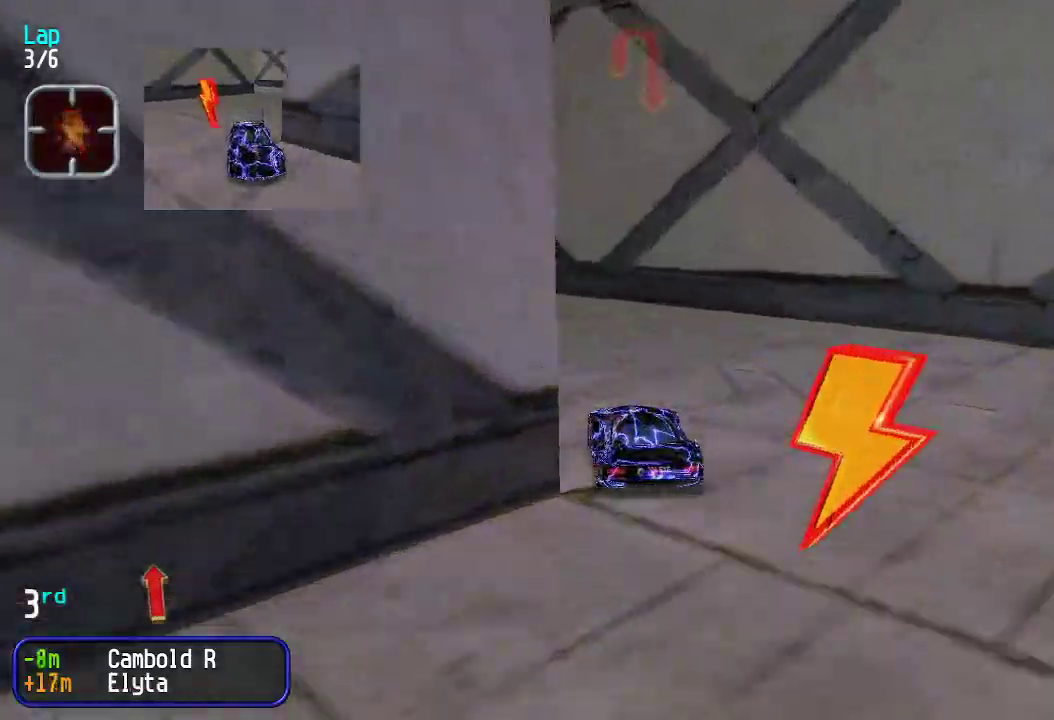
{"keys": [], "events": [[50, "up", "down"], [234, "left", "up"], [468, "up", "up"]]}
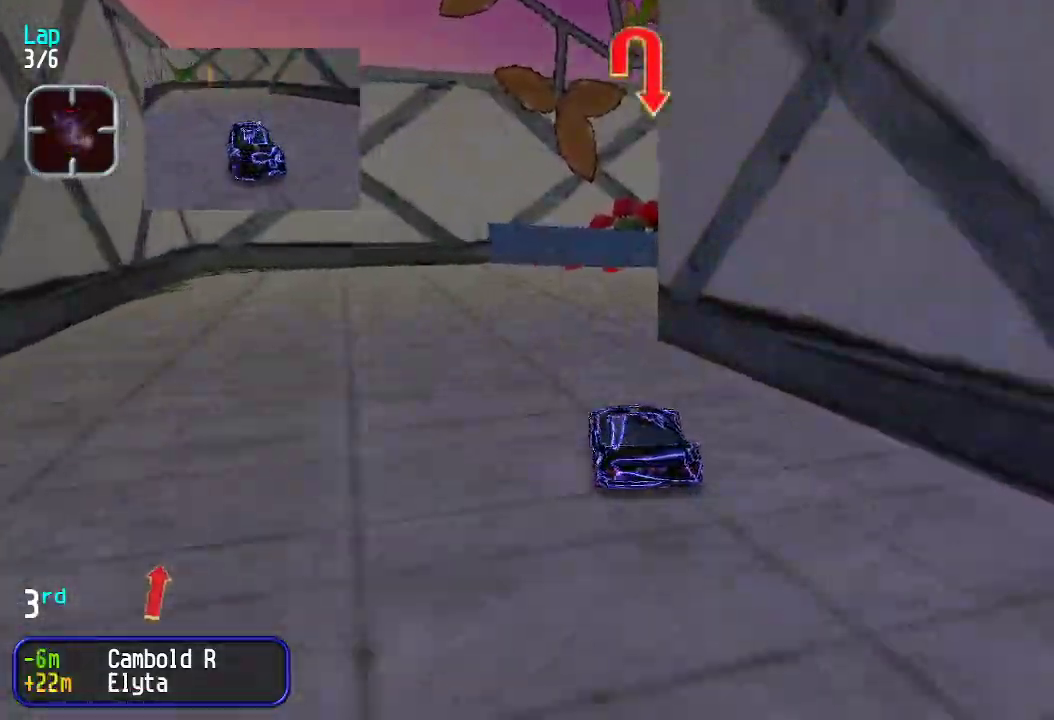
{"keys": ["right", "up"], "events": [[17, "down", "down"], [67, "right", "down"], [217, "down", "up"], [451, "up", "down"]]}
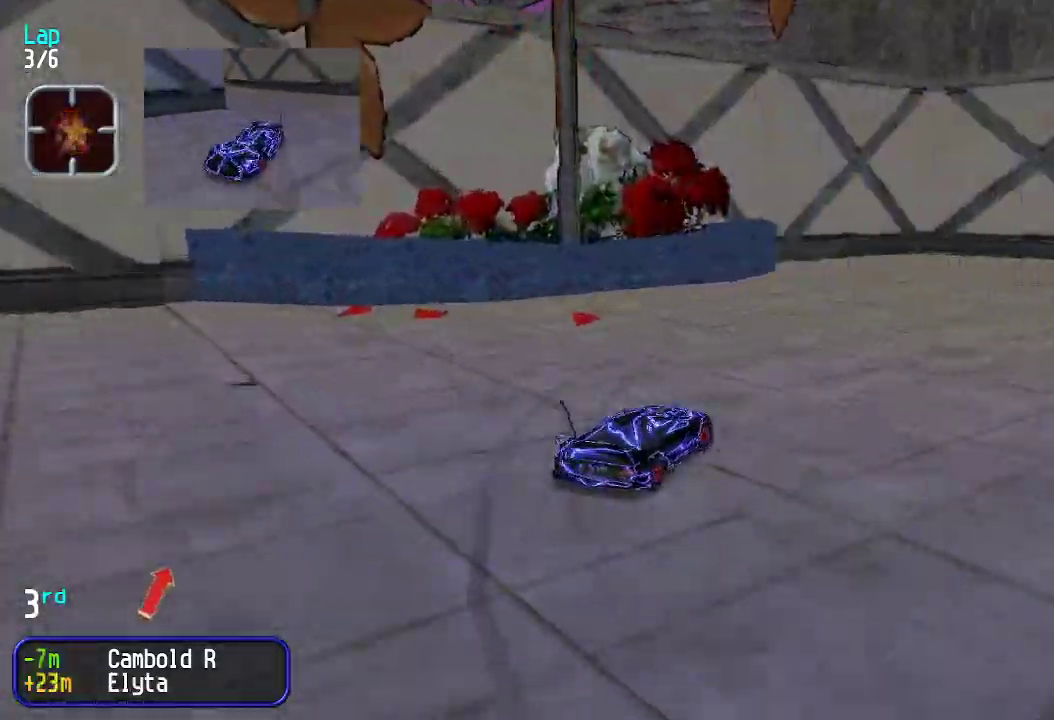
{"keys": ["up"], "events": [[501, "right", "up"]]}
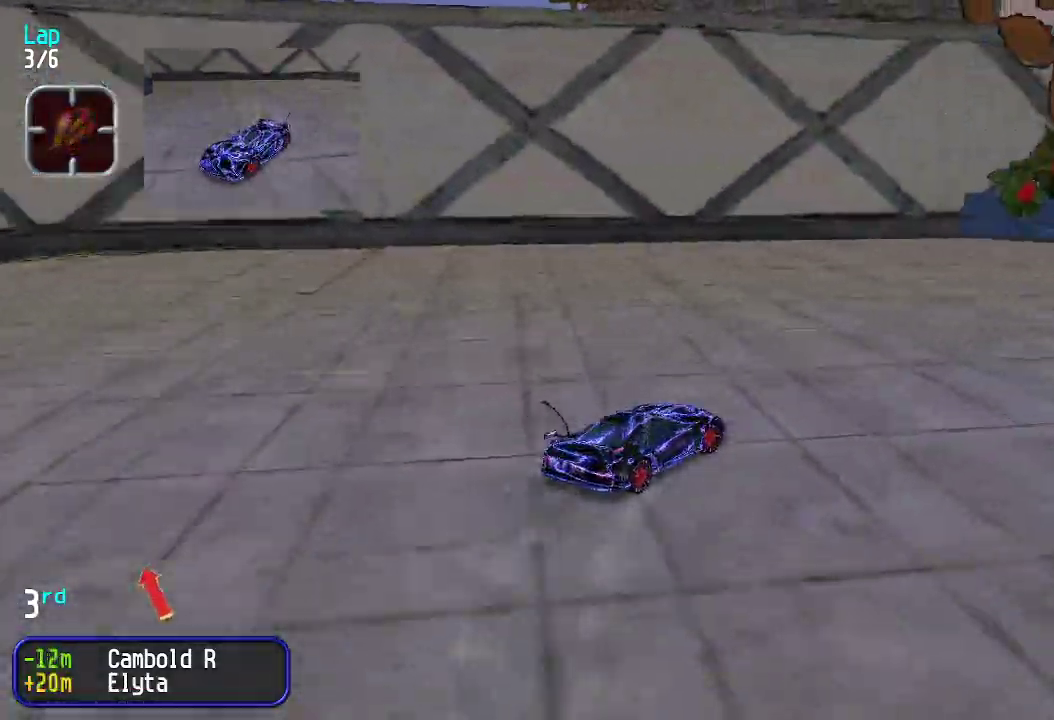
{"keys": ["up"], "events": [[100, "right", "down"], [284, "right", "up"], [334, "right", "down"], [467, "right", "up"]]}
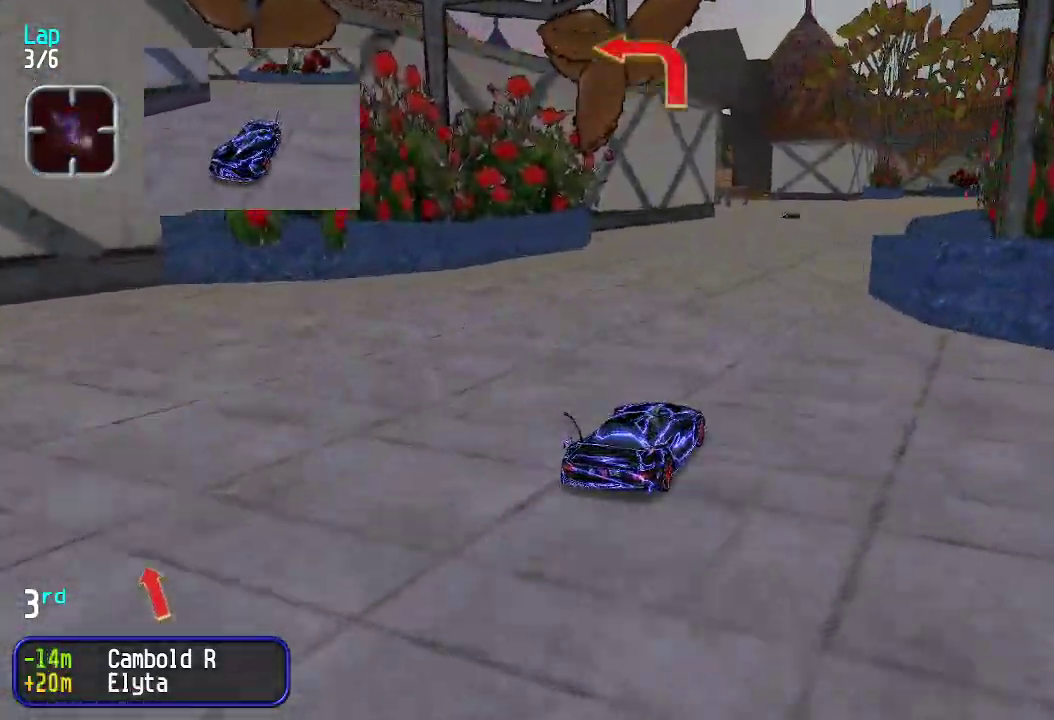
{"keys": ["up"], "events": [[16, "right", "down"], [50, "right", "up"]]}
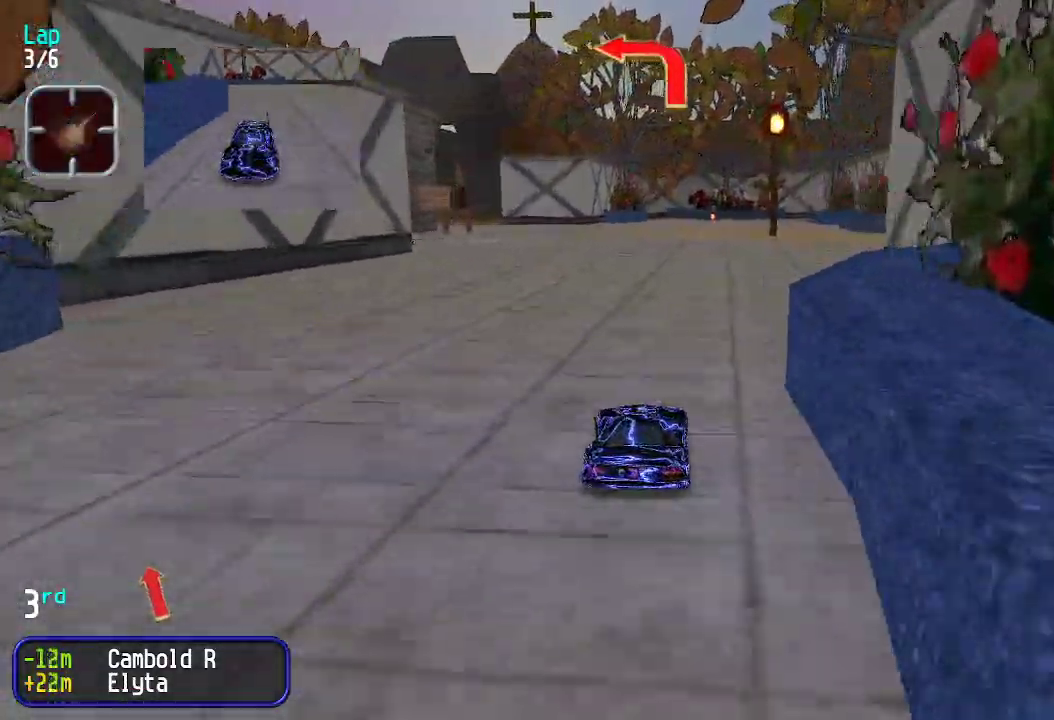
{"keys": ["left"], "events": [[218, "left", "down"], [351, "up", "up"]]}
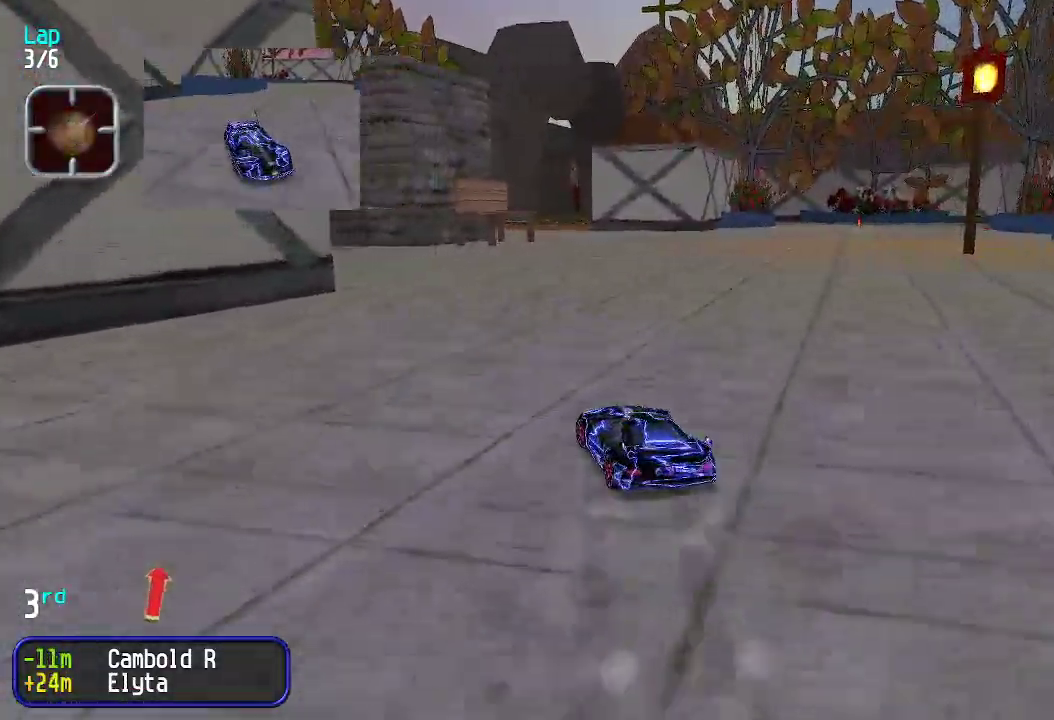
{"keys": ["left", "up"], "events": [[167, "up", "down"]]}
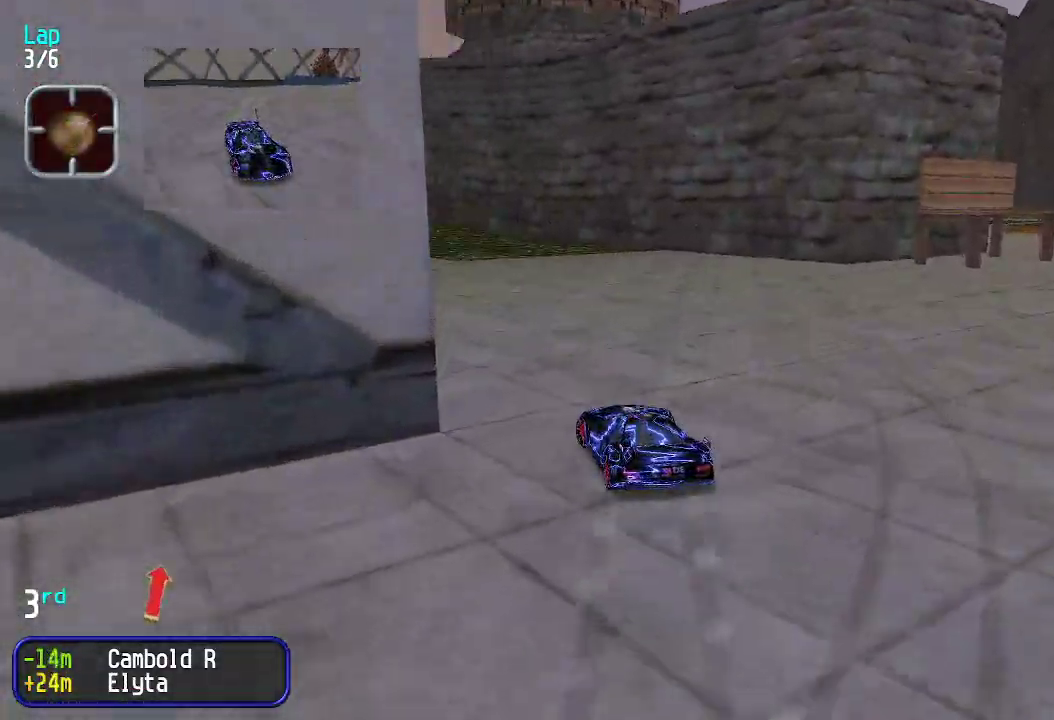
{"keys": ["up"], "events": [[184, "left", "up"], [234, "left", "down"], [317, "left", "up"], [434, "left", "down"], [484, "left", "up"]]}
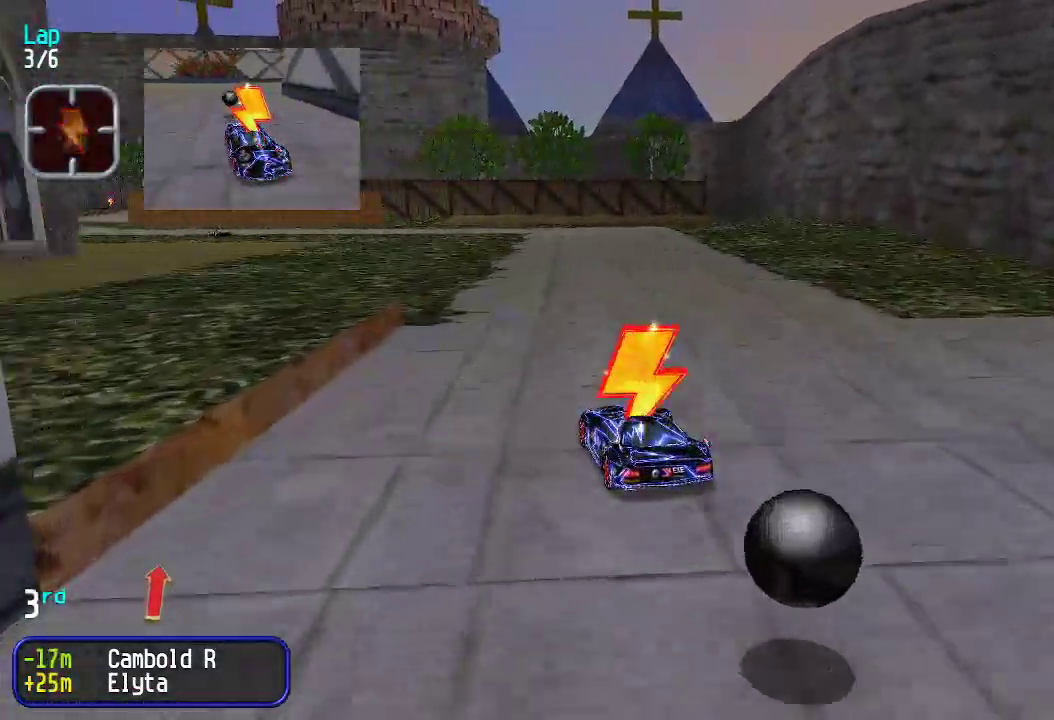
{"keys": ["up"], "events": [[67, "left", "down"], [167, "left", "up"], [250, "left", "down"], [351, "left", "up"], [401, "left", "down"], [451, "left", "up"]]}
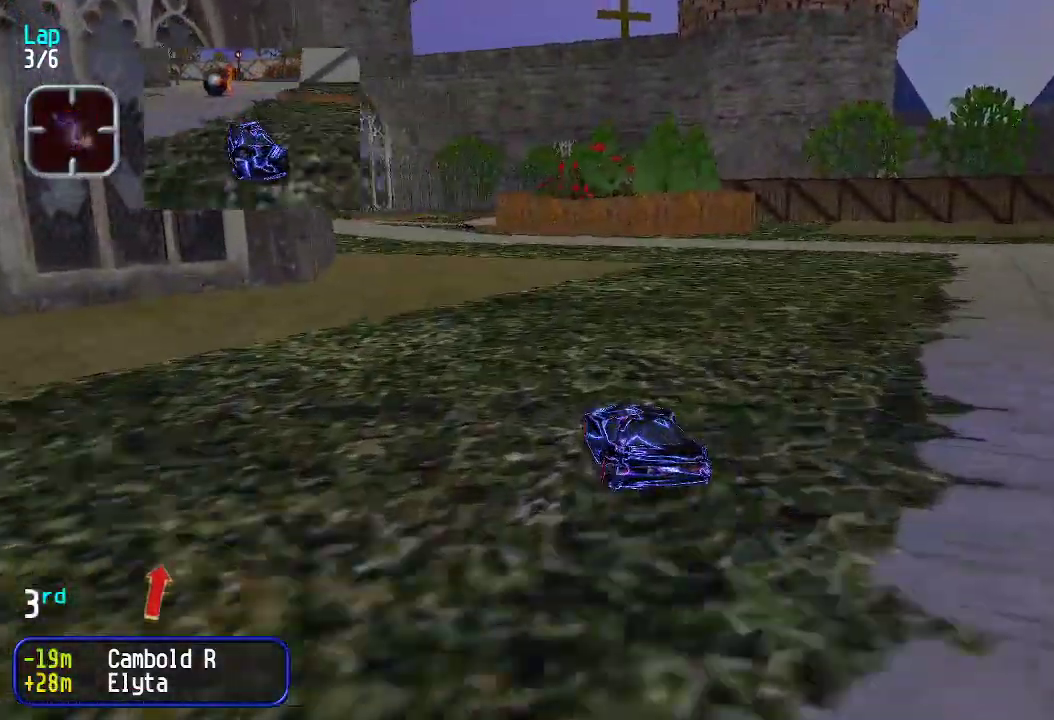
{"keys": ["up"], "events": [[33, "left", "down"], [83, "left", "up"]]}
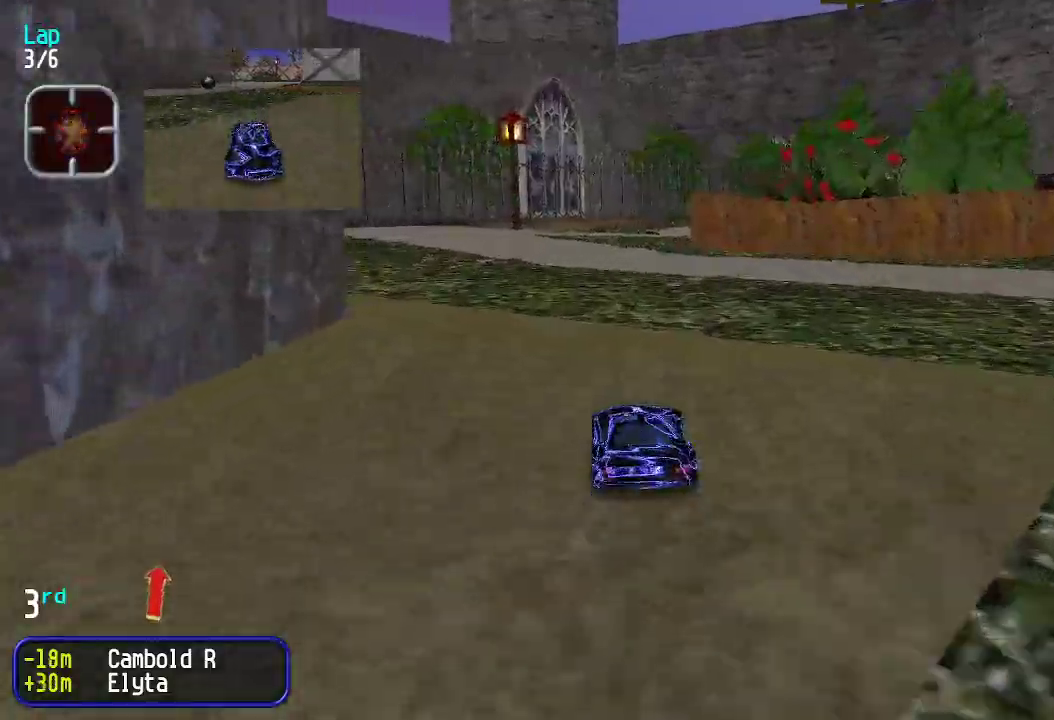
{"keys": ["right", "up"], "events": [[284, "right", "down"], [334, "right", "up"], [467, "right", "down"]]}
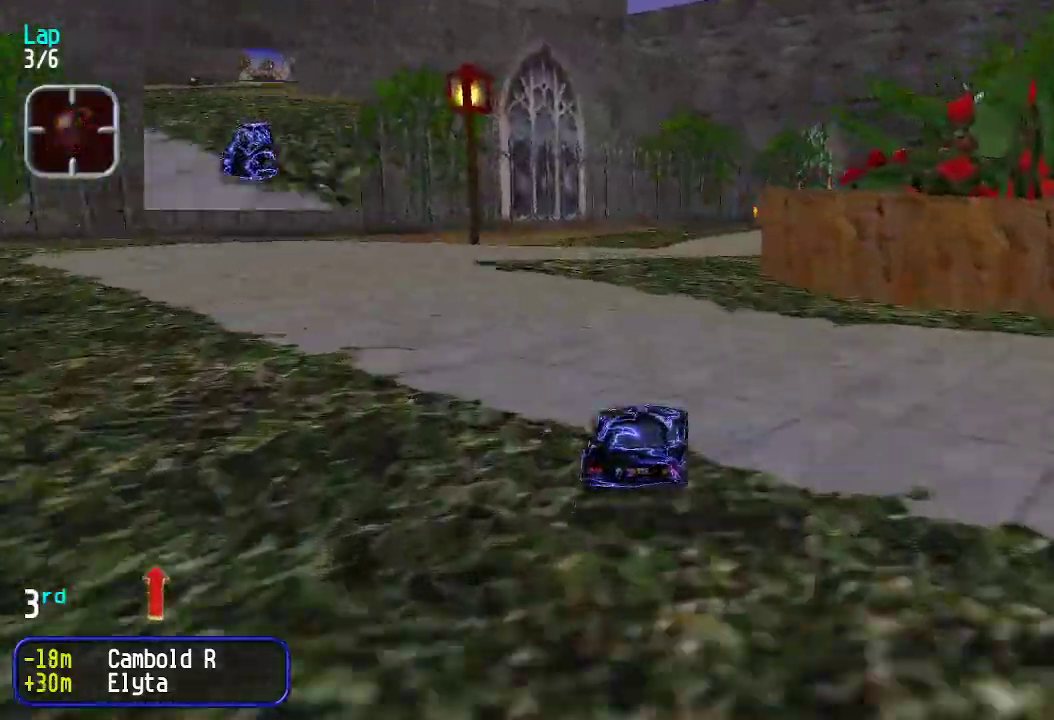
{"keys": ["up"], "events": [[16, "right", "up"], [116, "right", "down"], [166, "right", "up"], [350, "right", "down"], [400, "right", "up"]]}
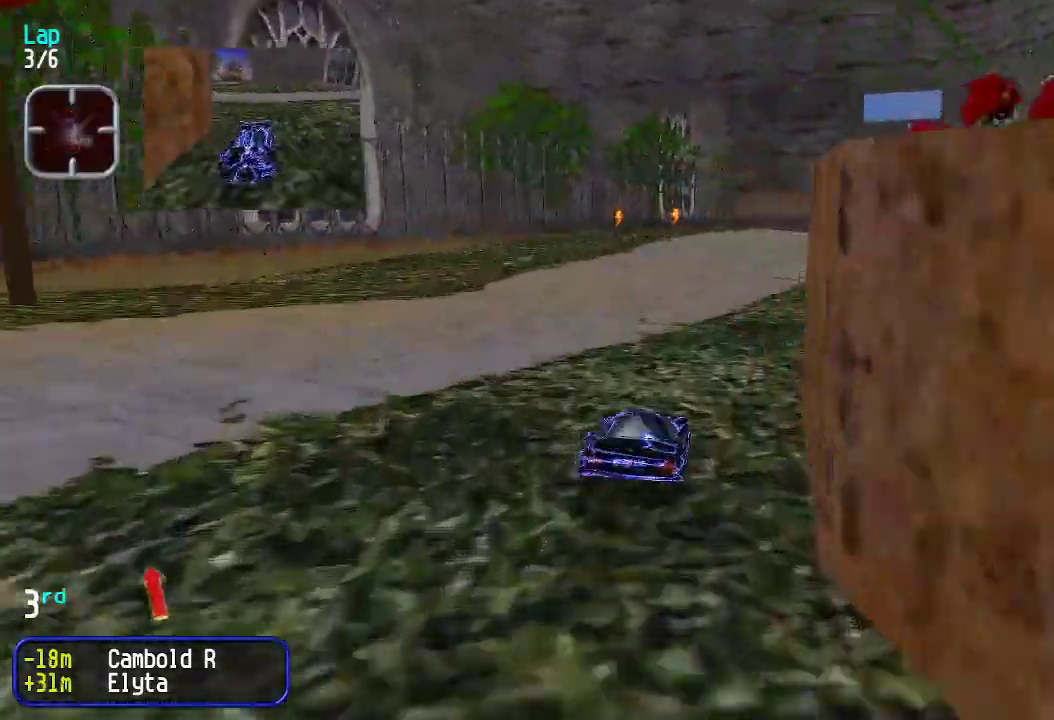
{"keys": ["up"], "events": [[134, "right", "down"], [217, "right", "up"], [318, "right", "down"], [368, "right", "up"], [451, "right", "down"], [501, "right", "up"]]}